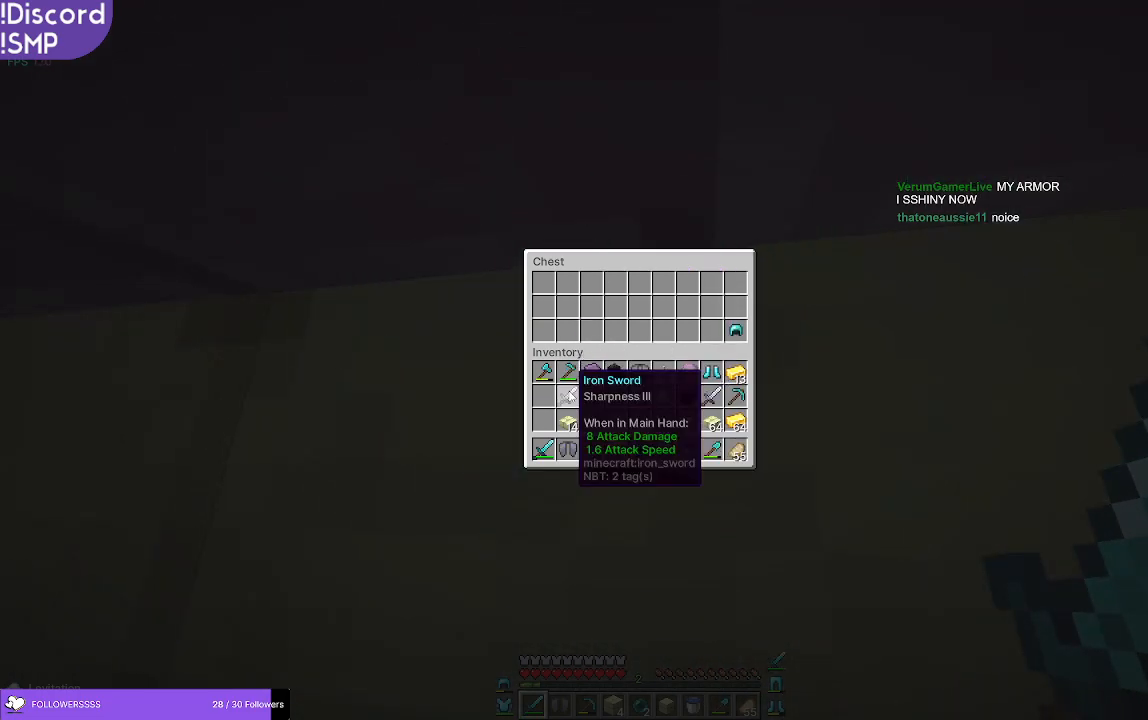
Gameplay with keyboard and mouse; each line is a JSON object with the keys and mouse buttons held at the frame after it. "events" lists presses ("down") and releases ("up") of "a", "d", "s", "w", "mouse_left" and "mouse_right" between this image and that frame as [ms after this image, input, new state], when the widget could be followed in between. "mouse_left", "mouse_right" = the "left", "right" buttons of the "mouse" list. No other keys are recorded. Fast repeated clicks can show as one long hold. Mouse movement is not recorded.
{"keys": ["w"], "mouse": [], "events": [[266, "w", "down"]]}
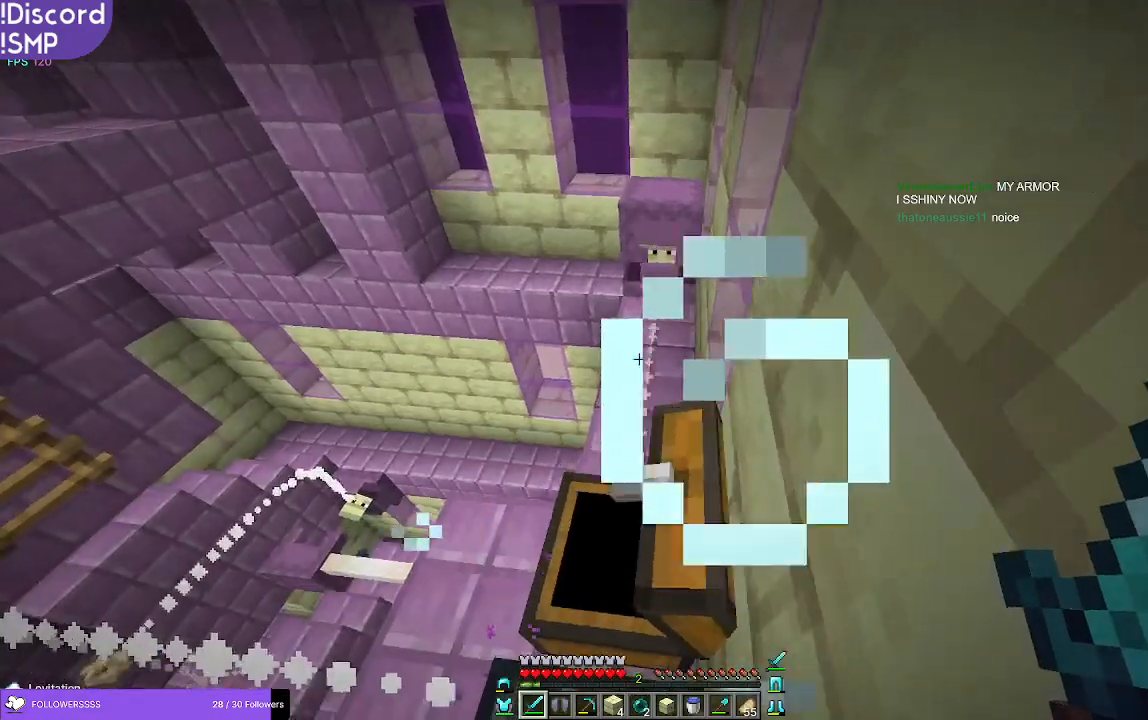
{"keys": ["w"], "mouse": [], "events": []}
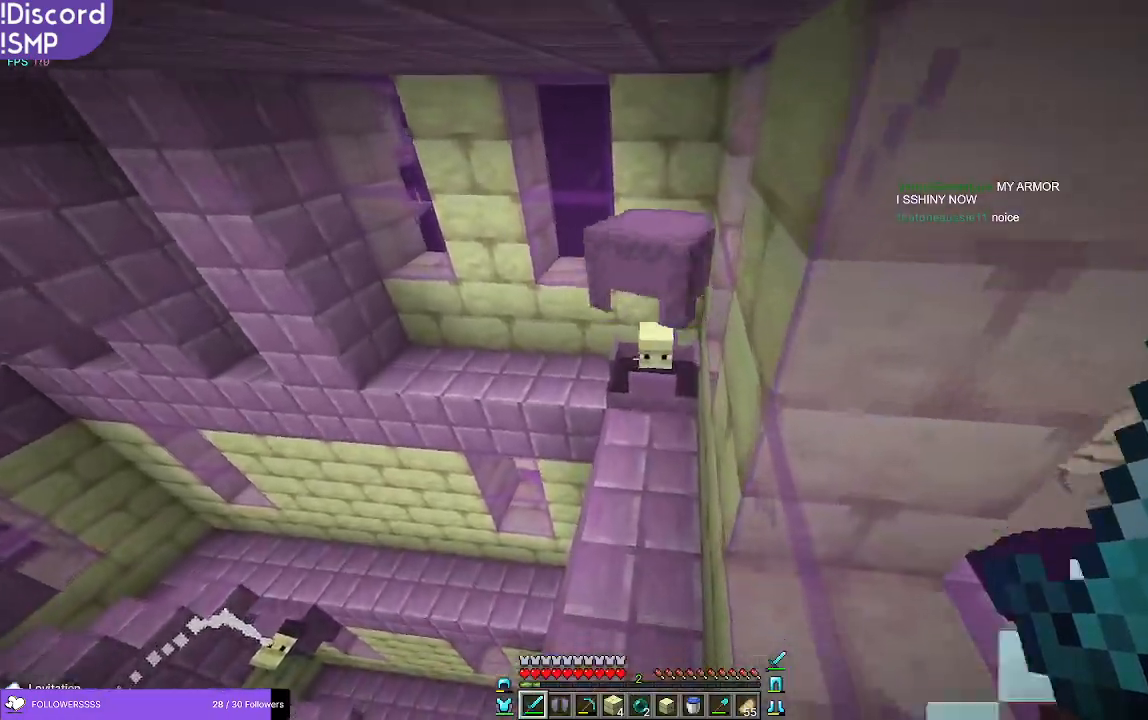
{"keys": [], "mouse": [], "events": [[300, "mouse_left", "down"], [333, "w", "up"], [416, "mouse_left", "up"]]}
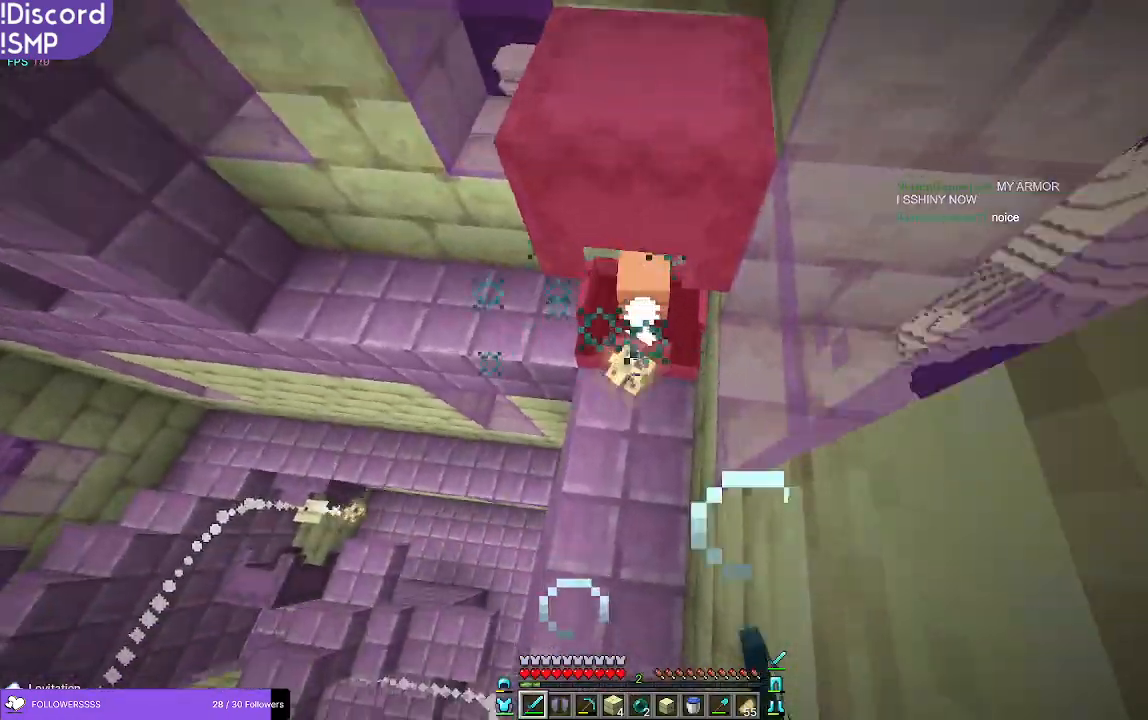
{"keys": ["a"], "mouse": ["left"], "events": [[66, "a", "down"], [500, "mouse_left", "down"]]}
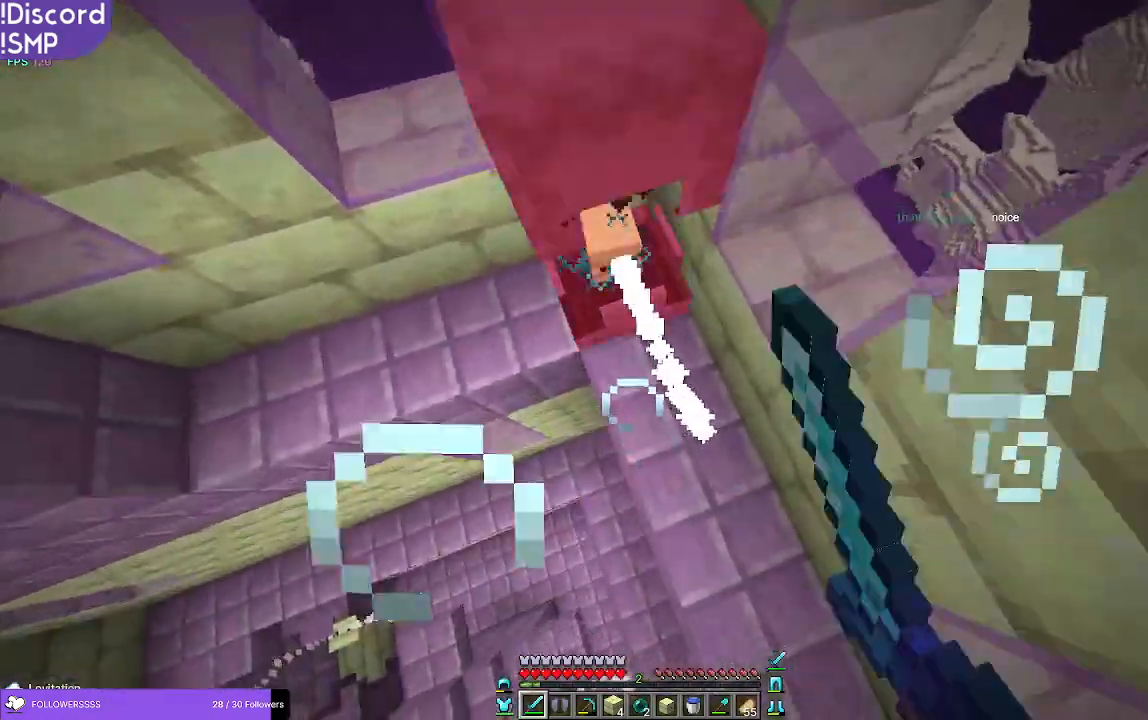
{"keys": ["w"], "mouse": [], "events": [[83, "mouse_left", "up"], [266, "a", "up"], [283, "w", "down"]]}
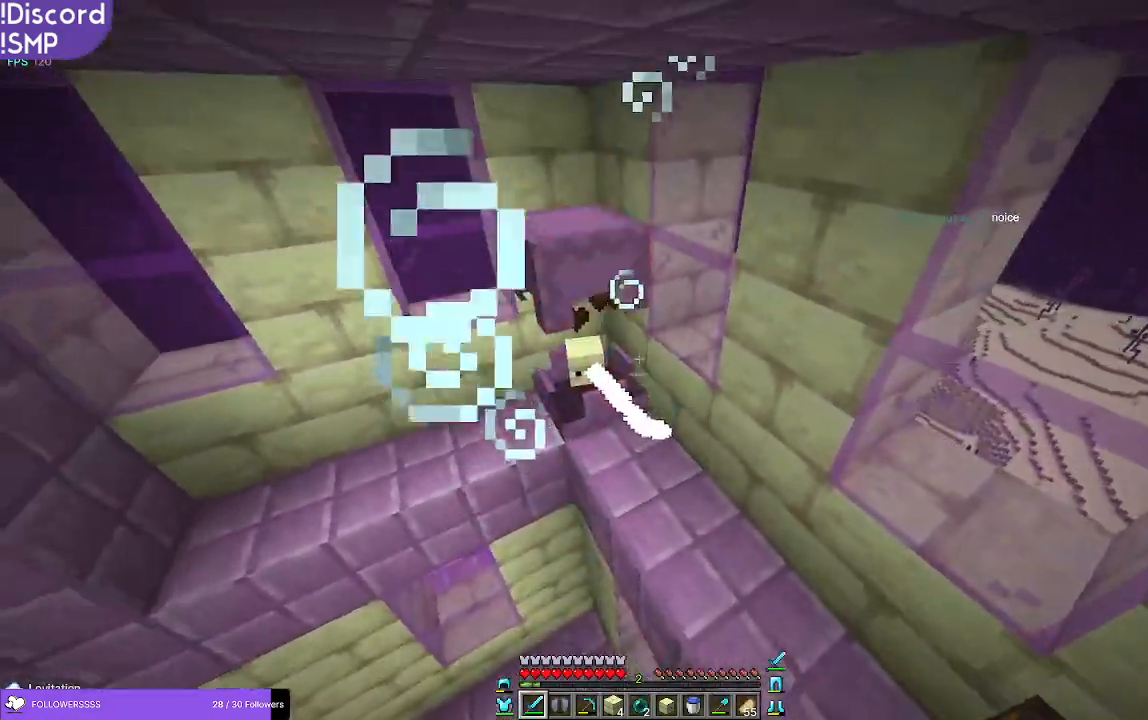
{"keys": ["w"], "mouse": [], "events": []}
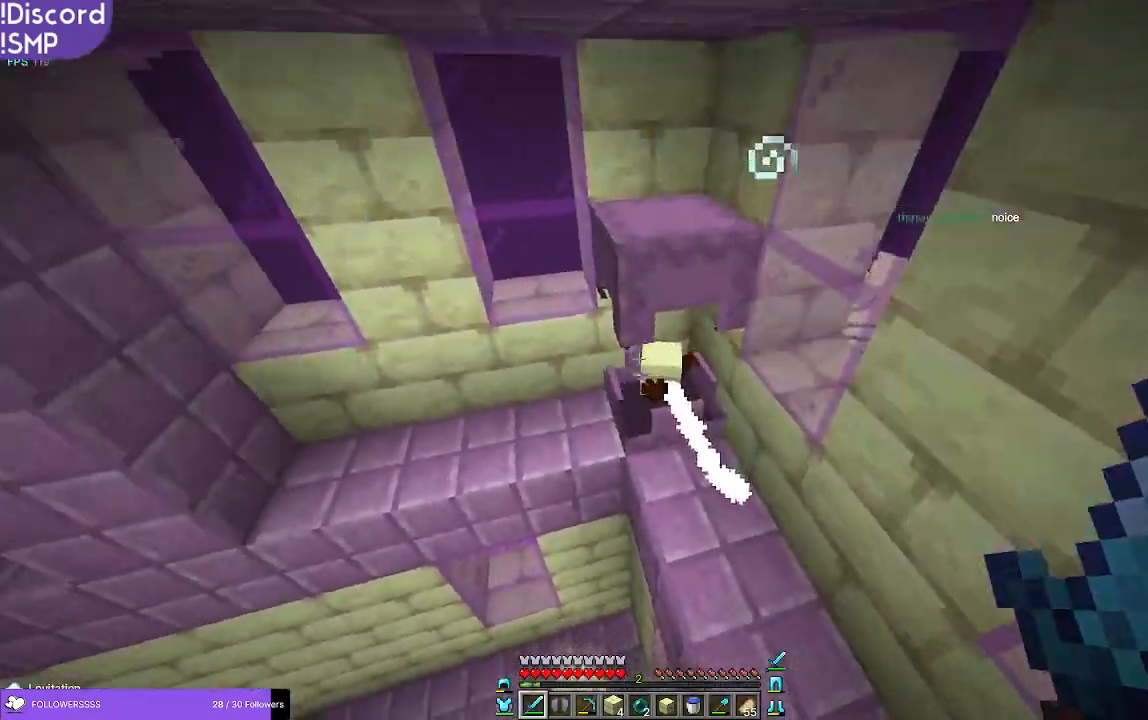
{"keys": ["a"], "mouse": [], "events": [[316, "mouse_left", "down"], [333, "w", "up"], [383, "mouse_left", "up"], [466, "a", "down"]]}
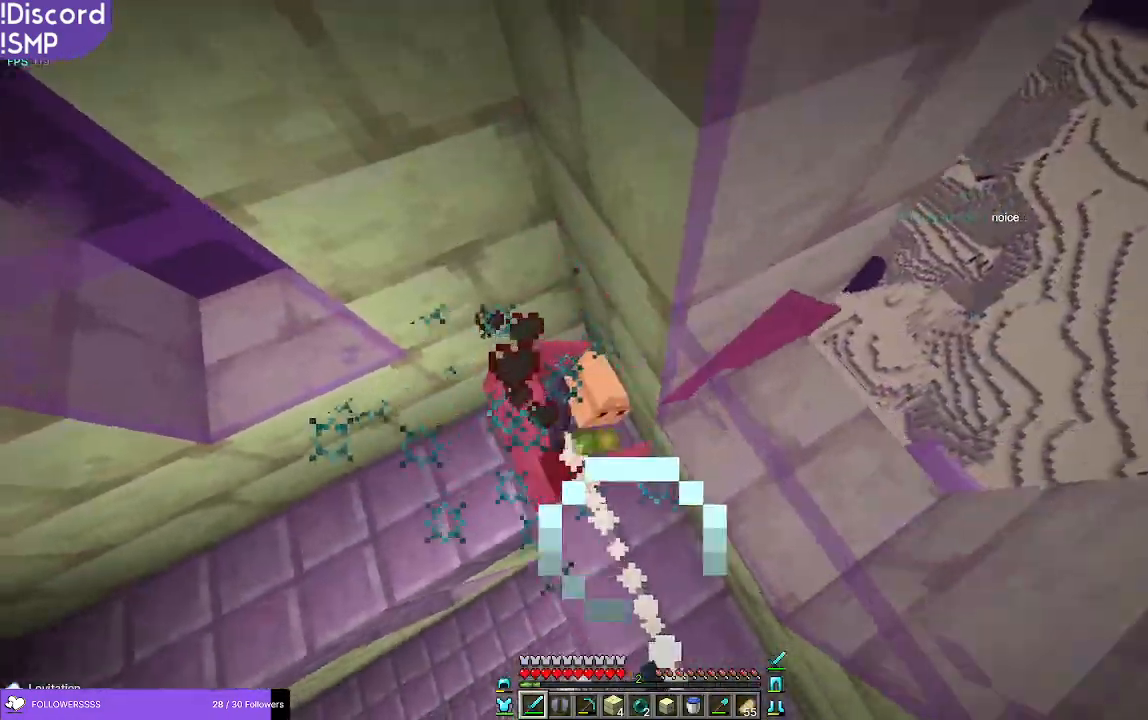
{"keys": ["a"], "mouse": [], "events": []}
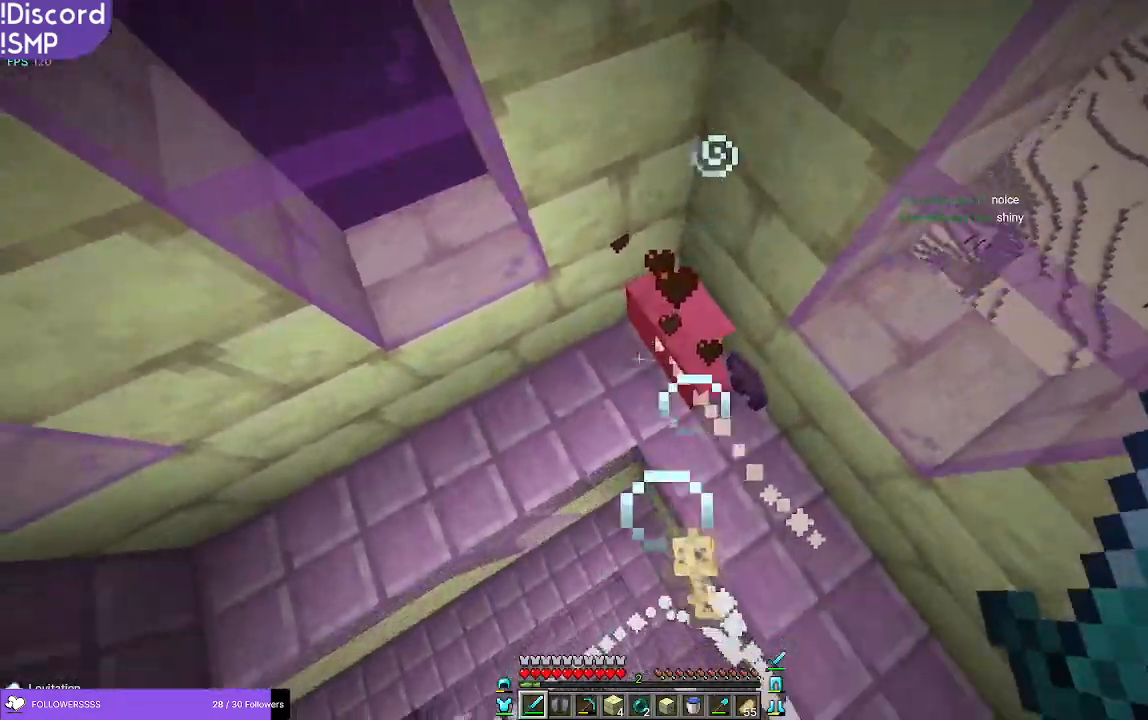
{"keys": ["w"], "mouse": [], "events": [[83, "a", "up"], [100, "w", "down"]]}
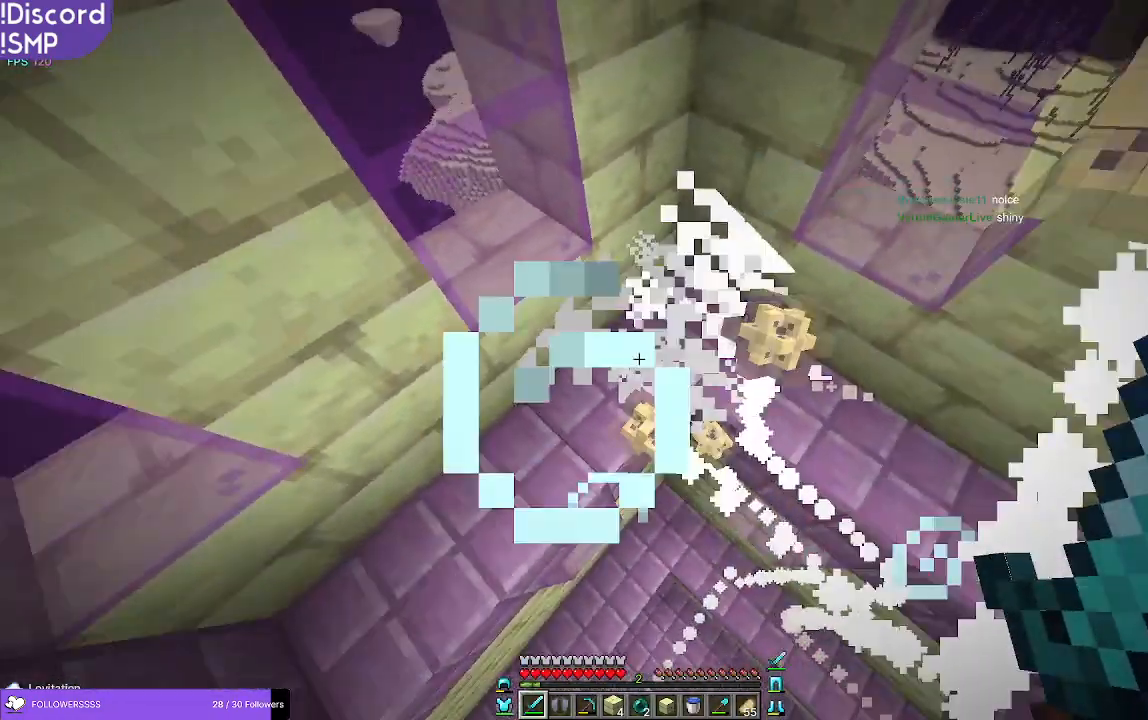
{"keys": ["w"], "mouse": [], "events": []}
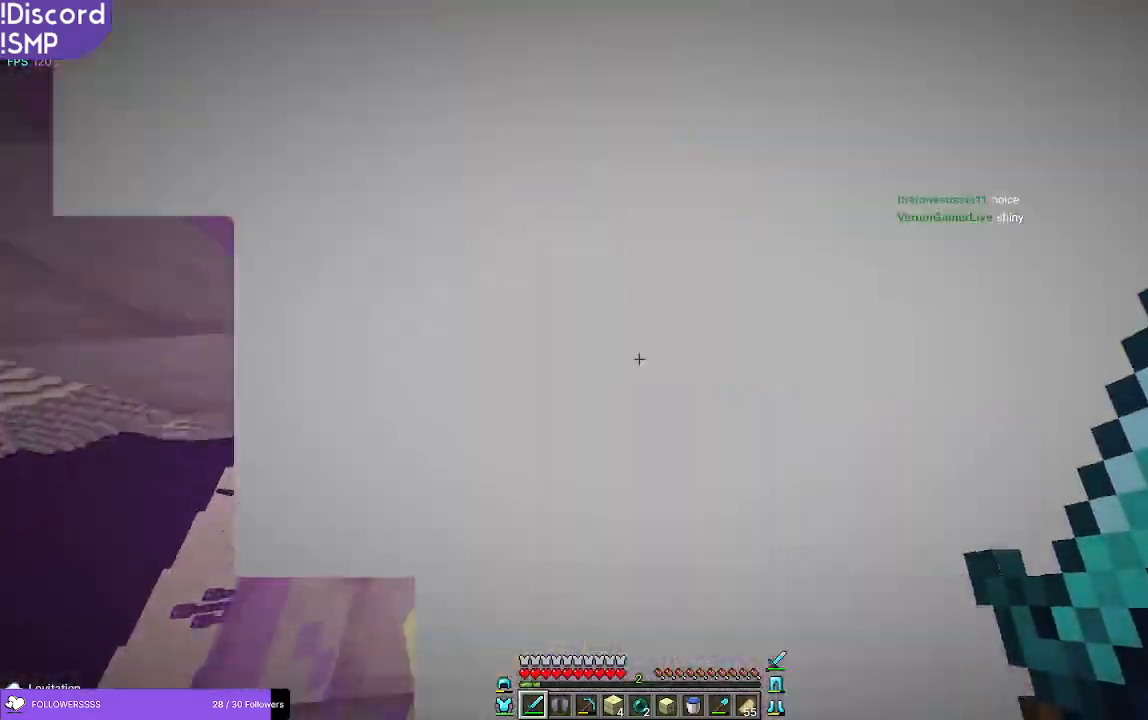
{"keys": [], "mouse": [], "events": [[433, "w", "up"]]}
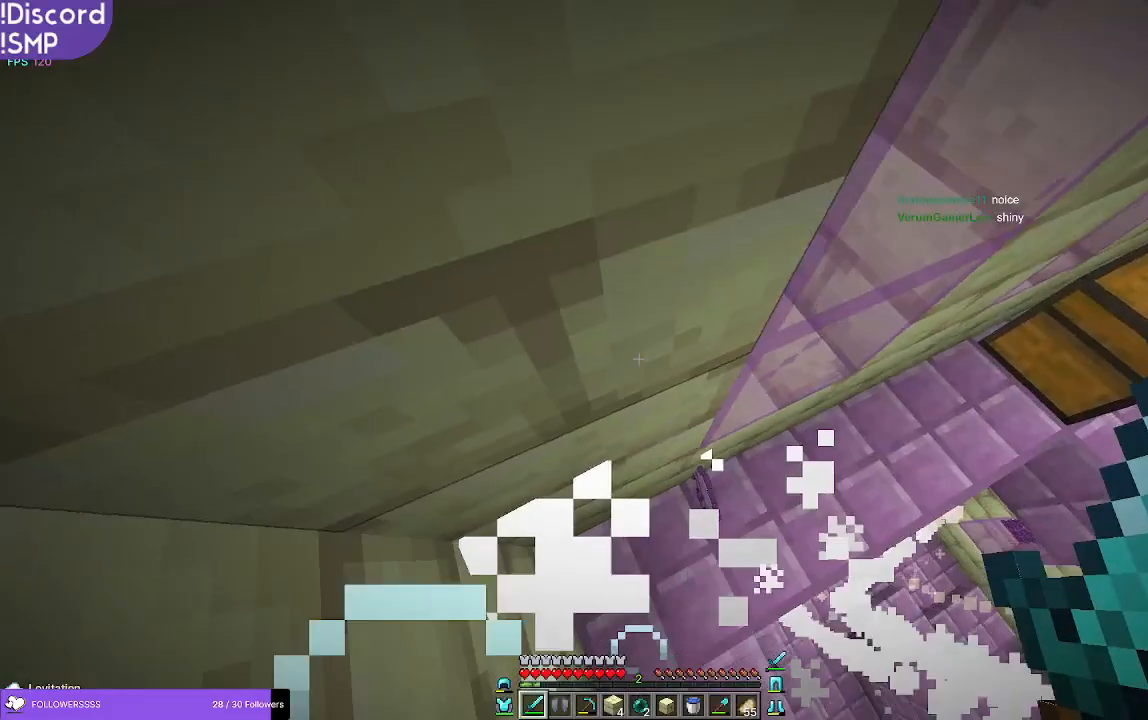
{"keys": [], "mouse": [], "events": [[200, "a", "down"], [350, "a", "up"]]}
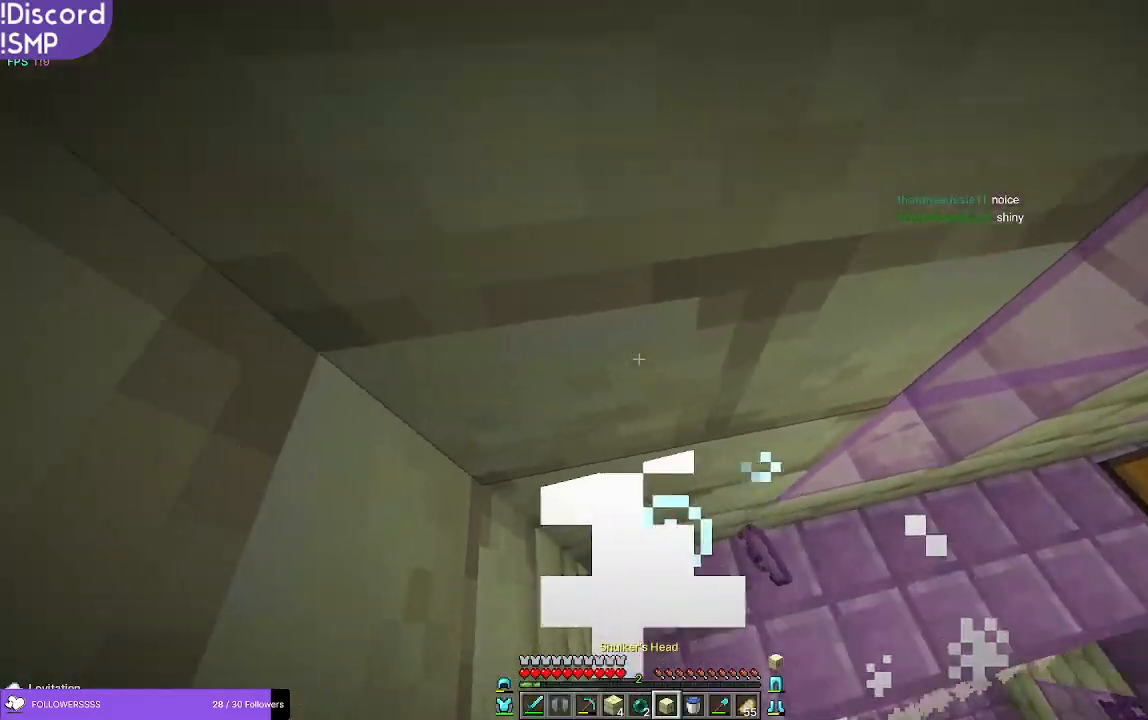
{"keys": [], "mouse": ["right"], "events": [[450, "mouse_right", "down"]]}
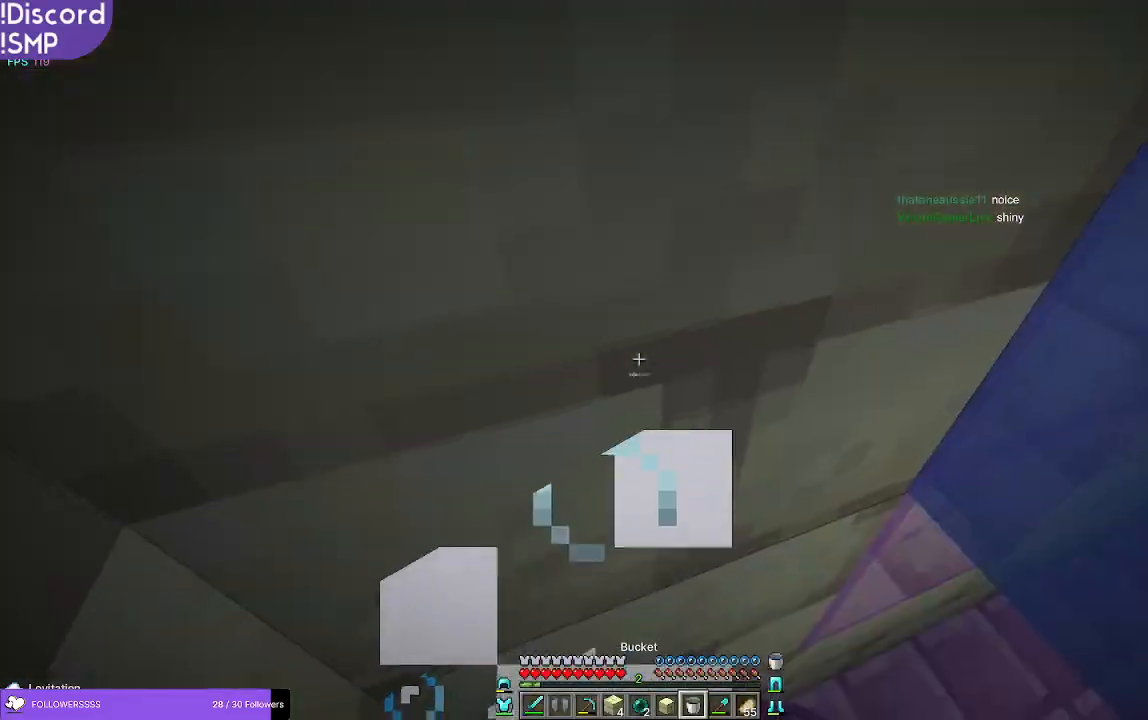
{"keys": [], "mouse": [], "events": [[16, "mouse_right", "up"]]}
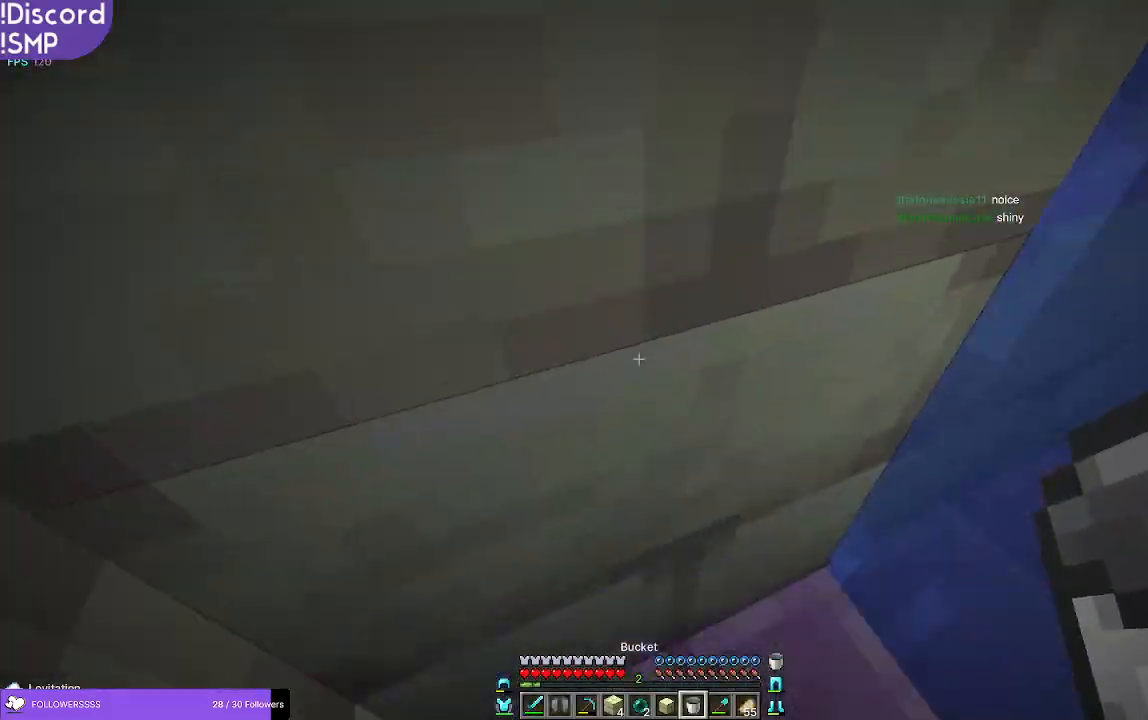
{"keys": ["w"], "mouse": [], "events": [[233, "w", "down"], [400, "d", "down"], [466, "d", "up"]]}
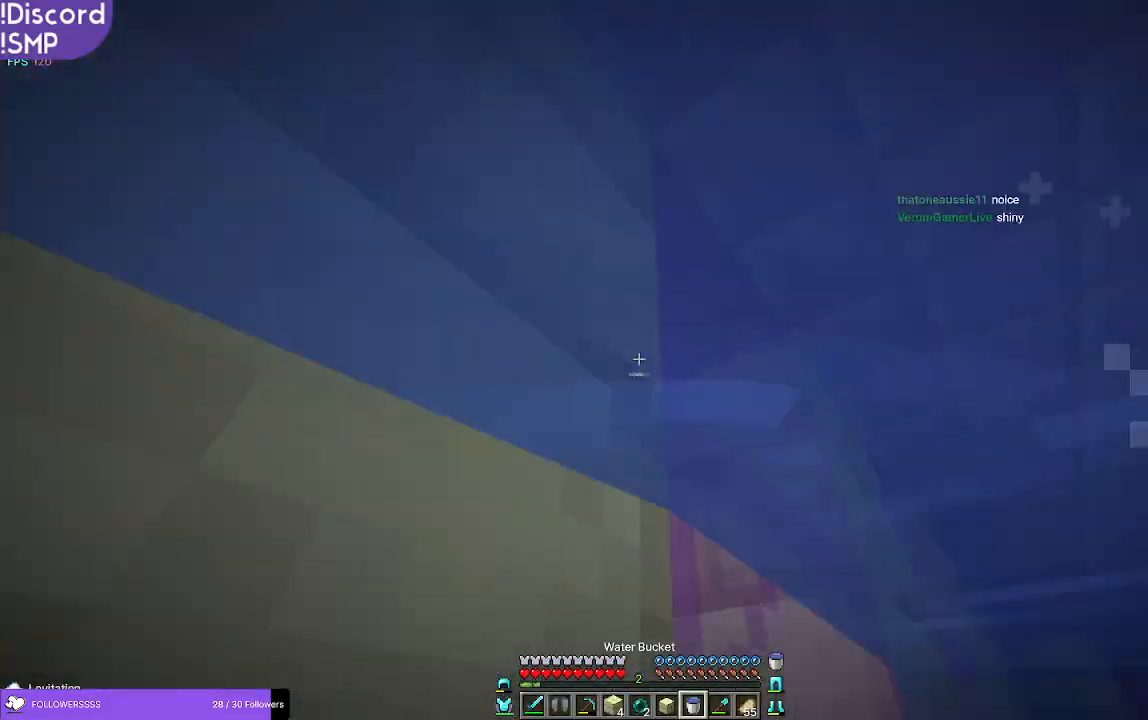
{"keys": ["w"], "mouse": [], "events": []}
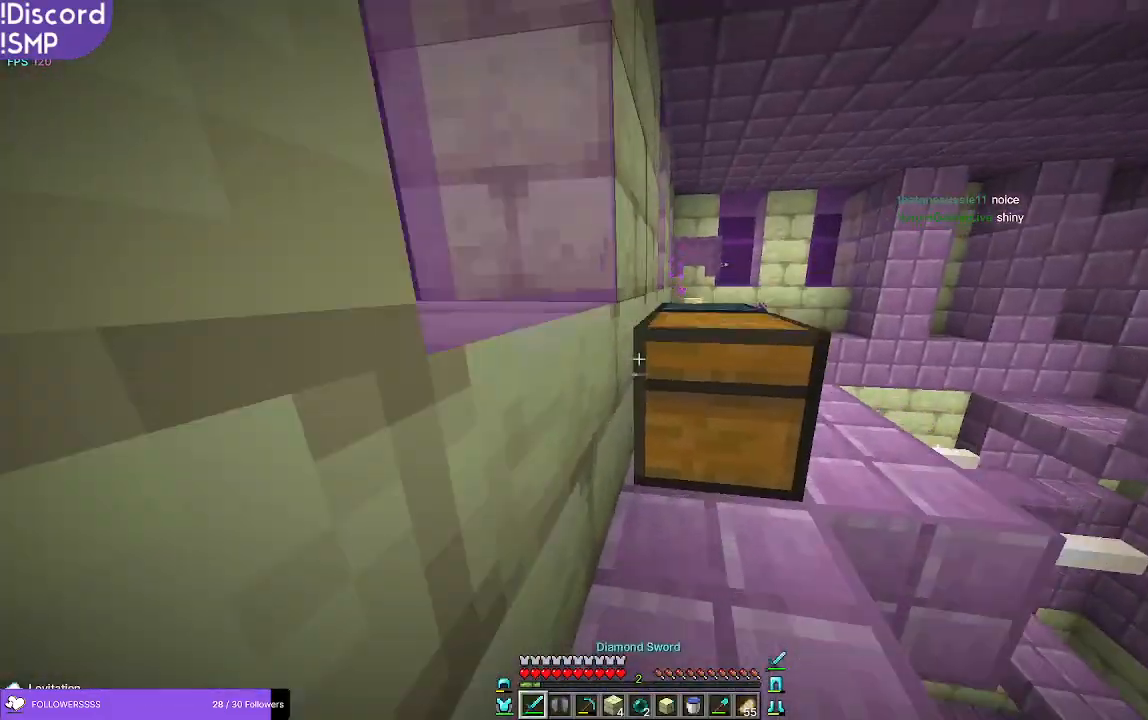
{"keys": ["w"], "mouse": [], "events": []}
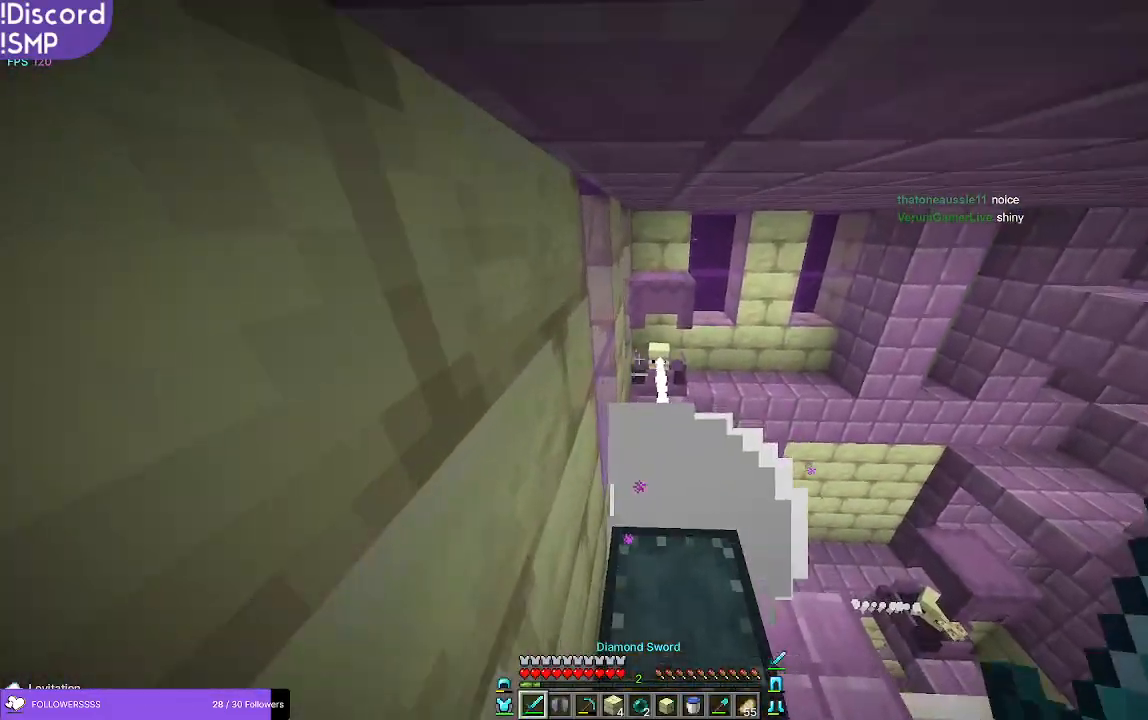
{"keys": ["w"], "mouse": [], "events": []}
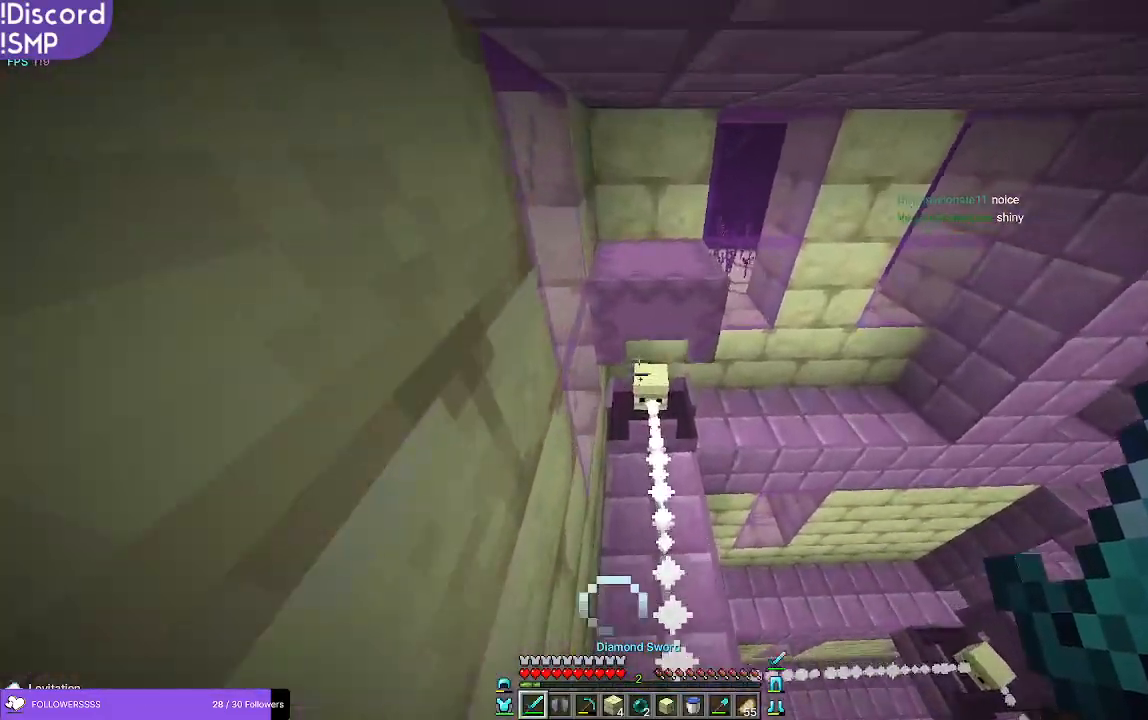
{"keys": ["s"], "mouse": [], "events": [[16, "w", "up"], [133, "mouse_left", "down"], [233, "mouse_left", "up"], [500, "s", "down"]]}
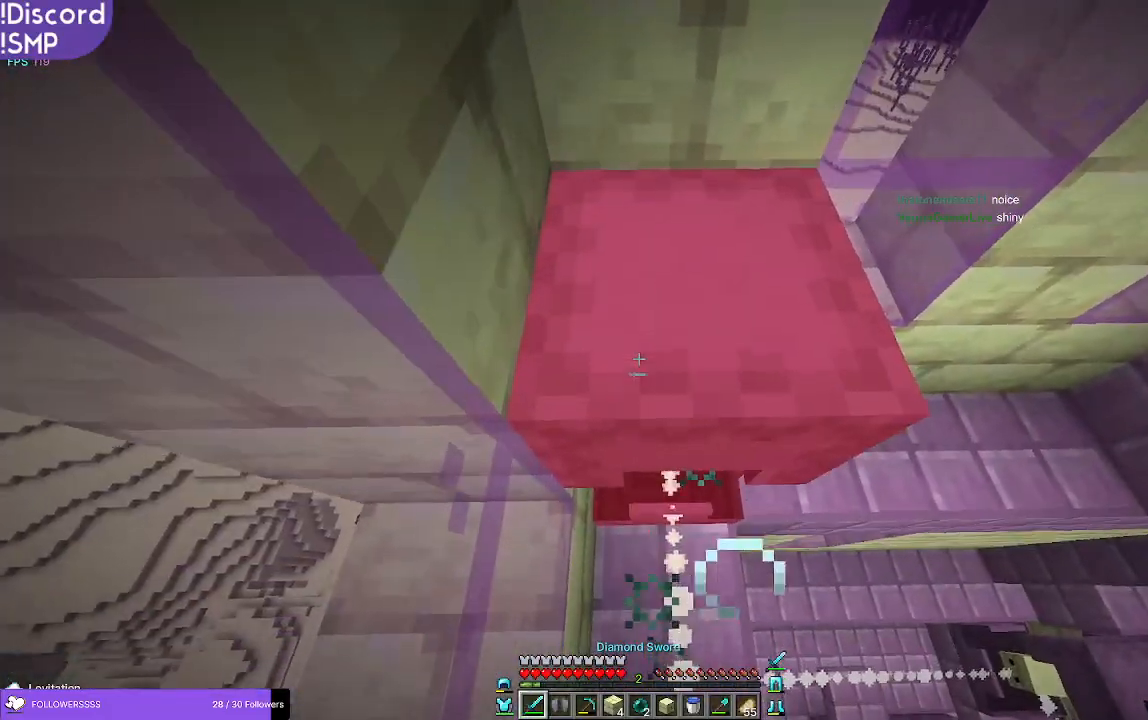
{"keys": [], "mouse": [], "events": [[333, "mouse_left", "down"], [366, "s", "up"], [383, "mouse_left", "up"]]}
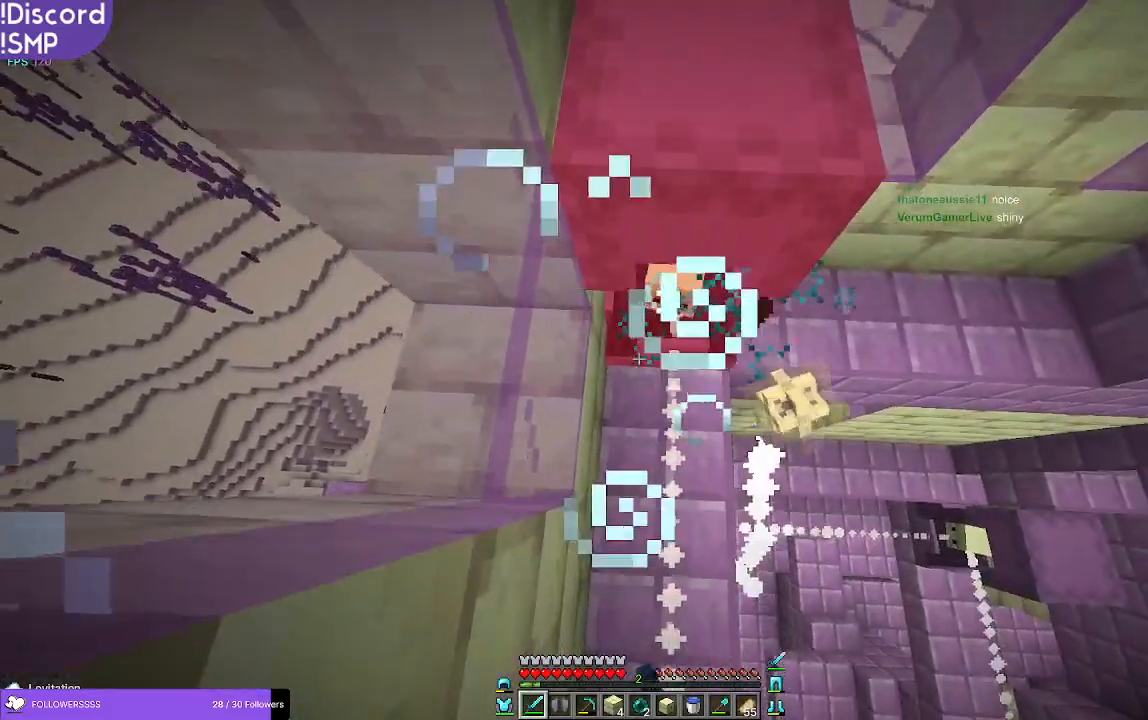
{"keys": [], "mouse": ["left"], "events": [[50, "w", "down"], [350, "w", "up"], [450, "mouse_left", "down"]]}
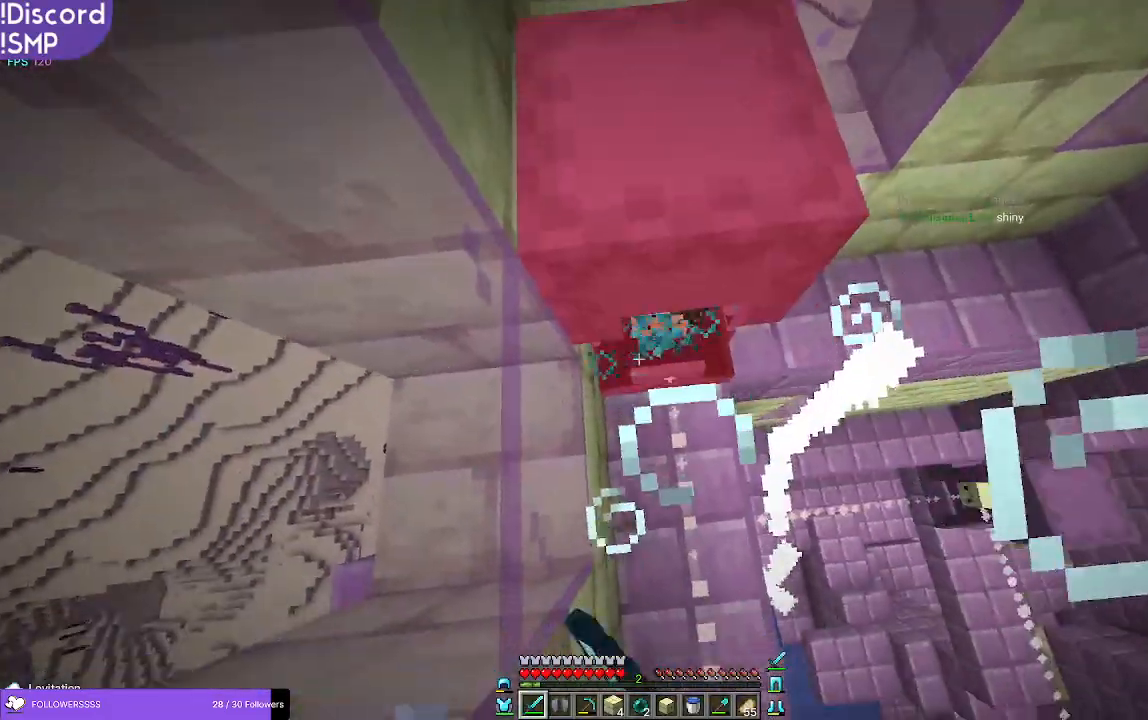
{"keys": [], "mouse": ["left"], "events": [[33, "mouse_left", "up"], [333, "w", "down"], [483, "mouse_left", "down"], [483, "w", "up"]]}
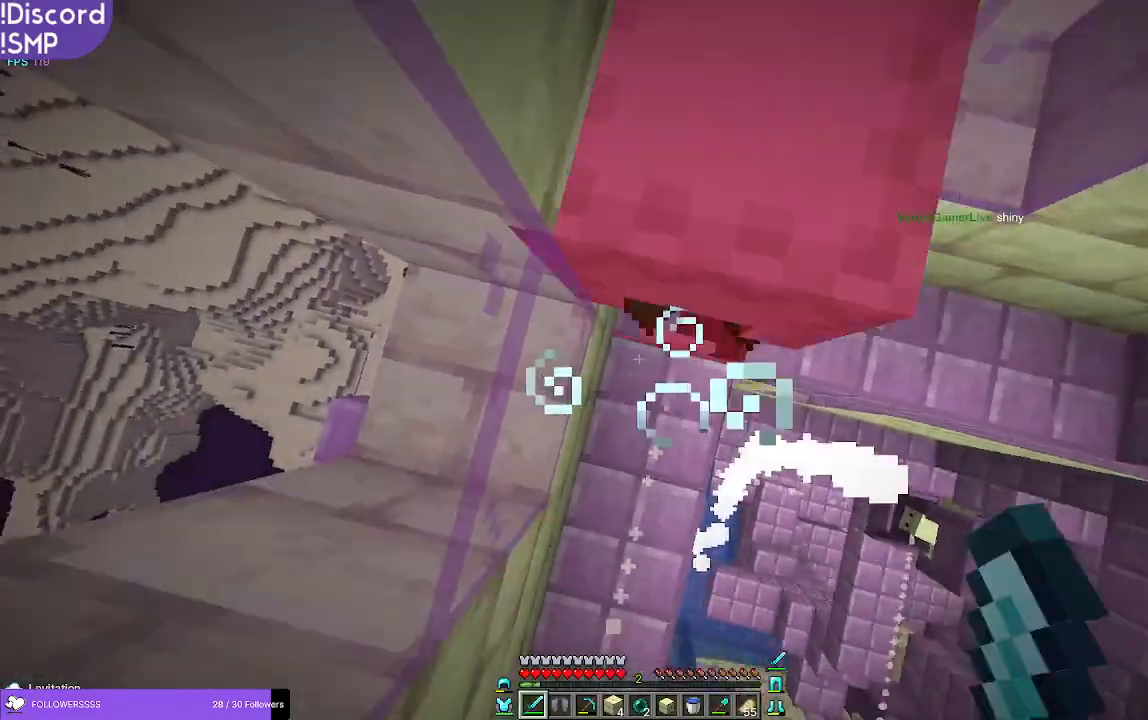
{"keys": ["w"], "mouse": [], "events": [[100, "mouse_left", "up"], [466, "w", "down"]]}
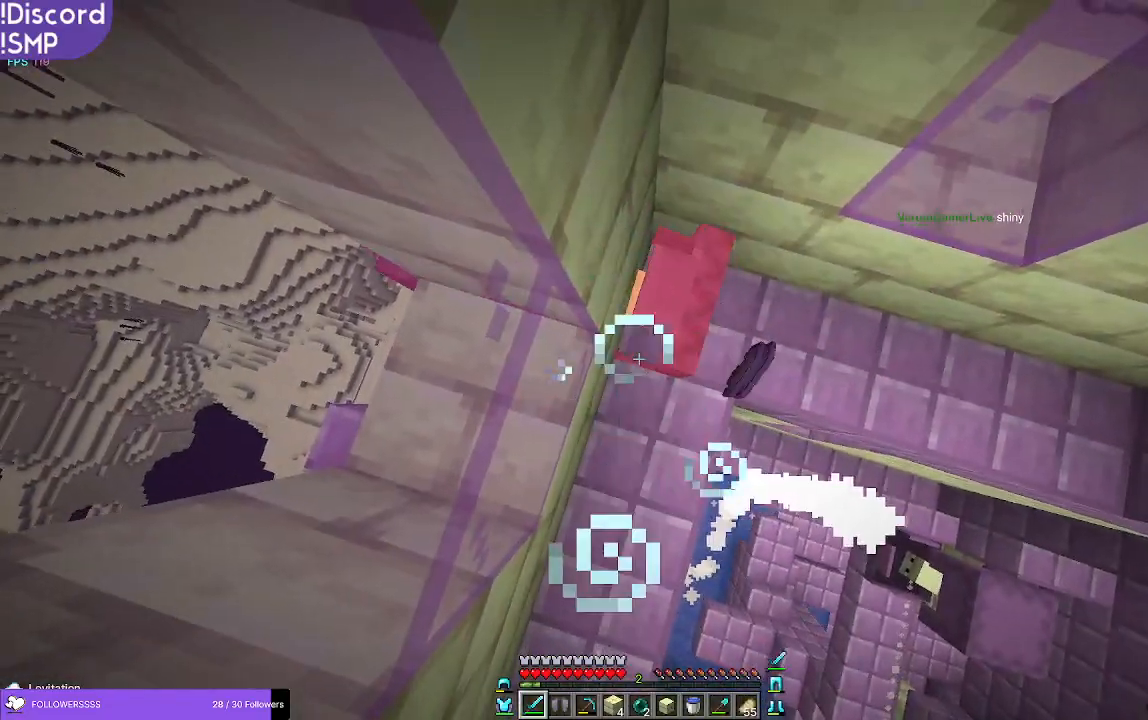
{"keys": ["w"], "mouse": [], "events": [[183, "d", "down"], [283, "d", "up"], [283, "w", "up"], [500, "w", "down"]]}